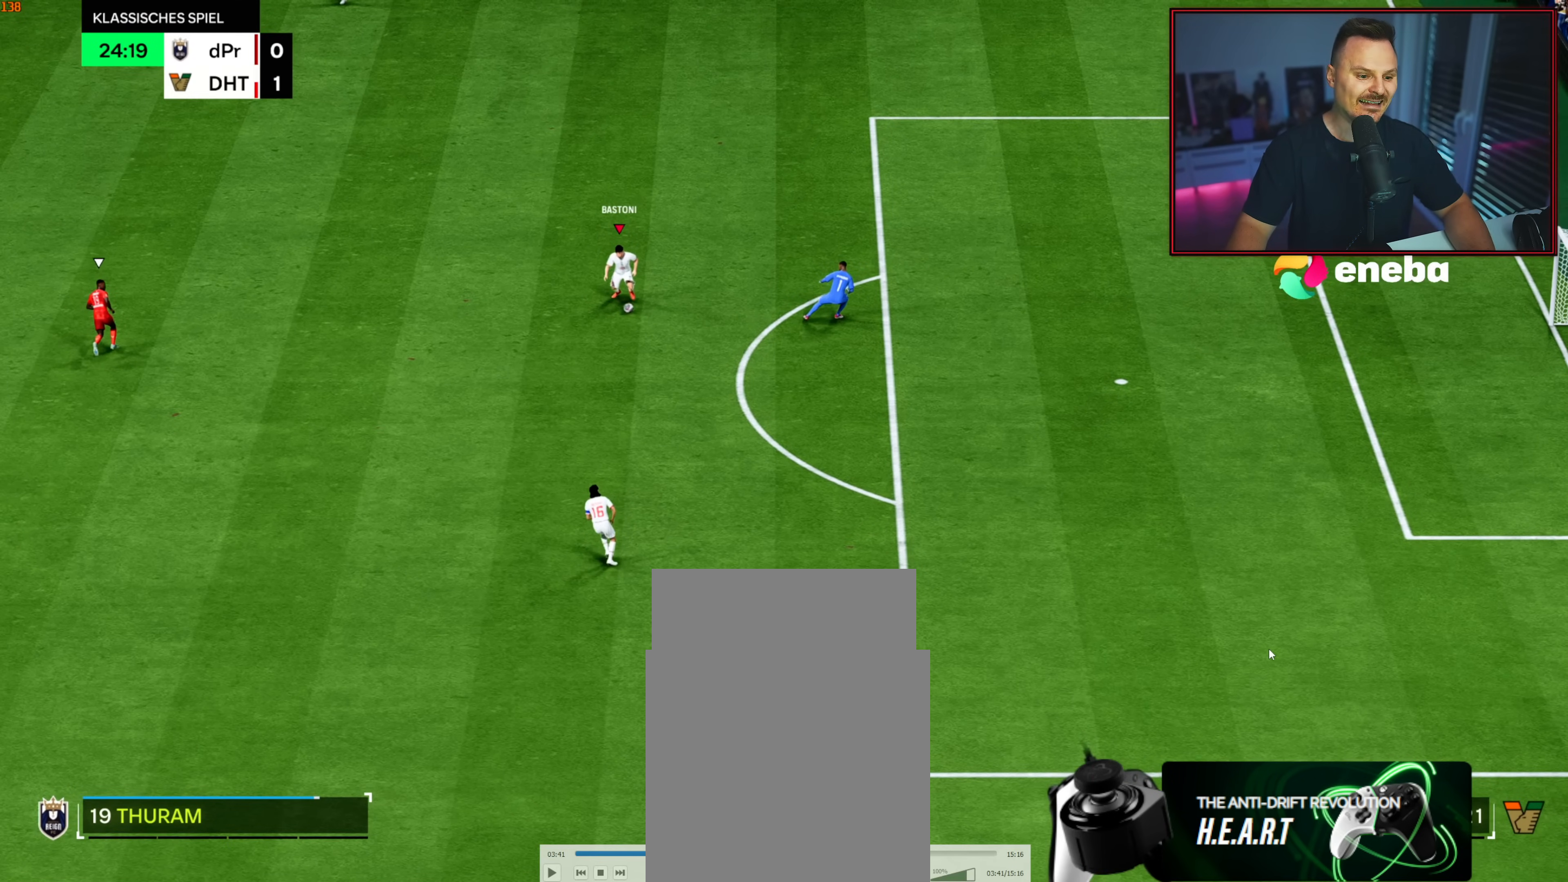
Gameplay with a controller (Xbox layout); each line is a JSON object with the inputs held at the frame after it. "events" lists button and stick changes between this image and that frame as [ms after this image, input, new state], when the widget could be followed in between.
{"buttons": [], "left_stick": "down", "right_stick": "center", "events": []}
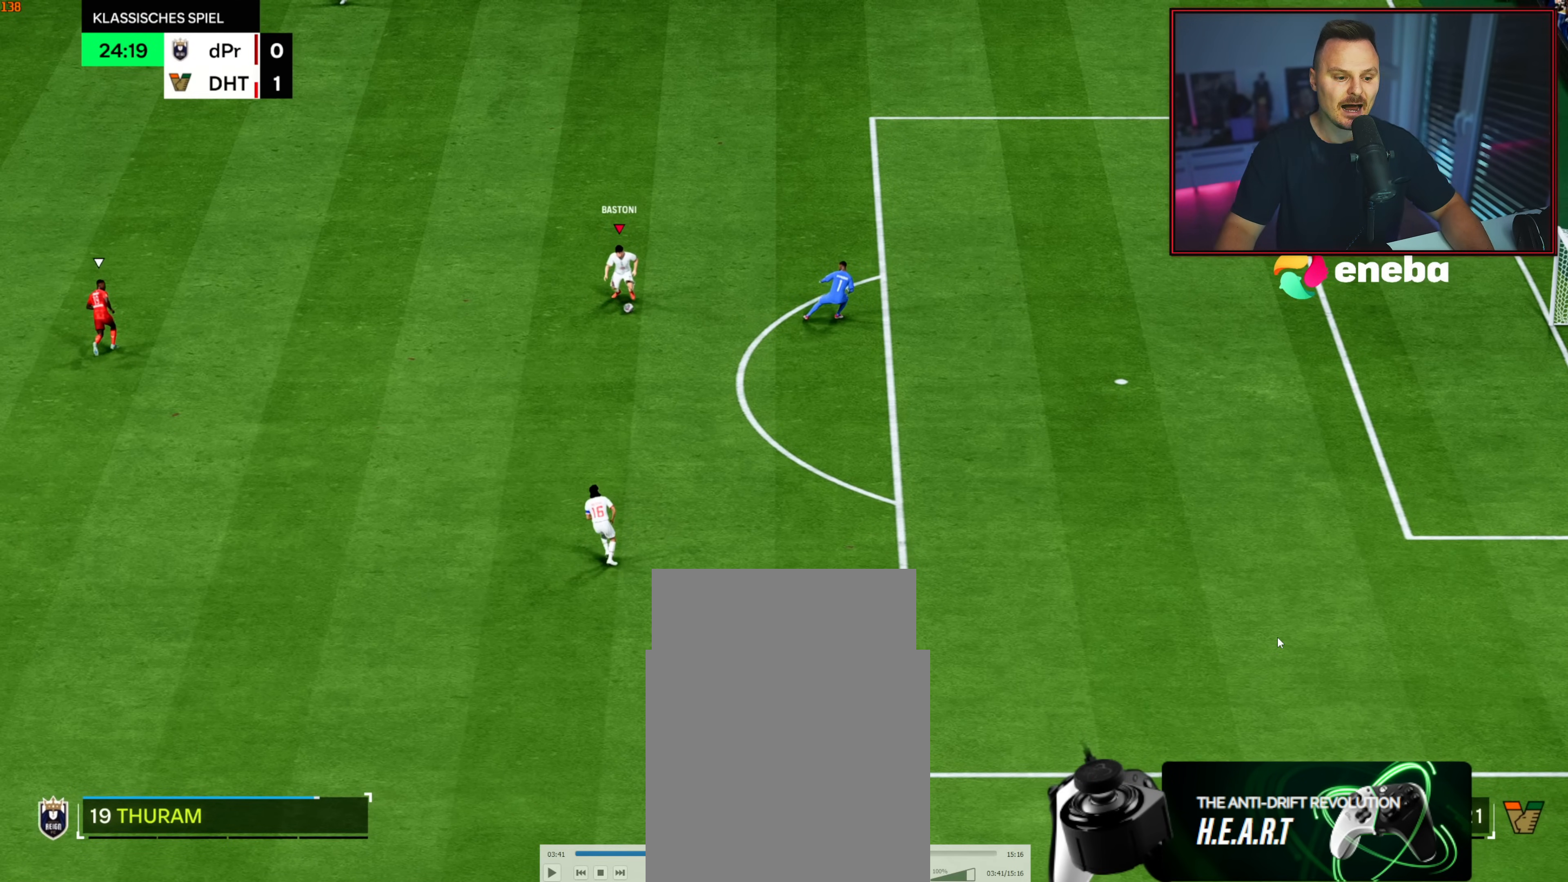
{"buttons": [], "left_stick": "down", "right_stick": "center", "events": []}
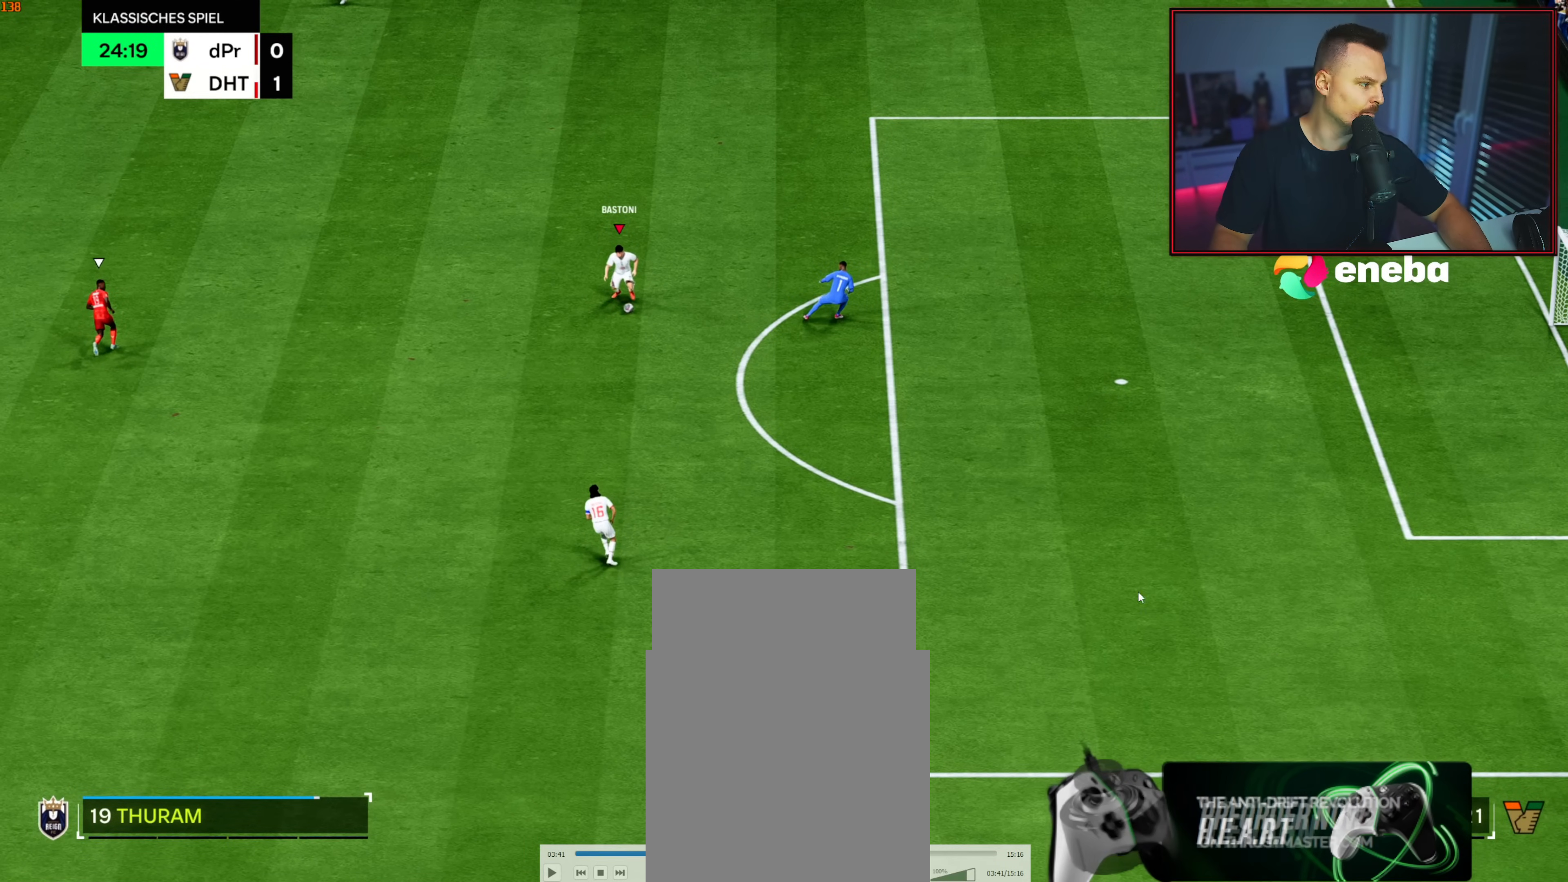
{"buttons": [], "left_stick": "down", "right_stick": "center", "events": []}
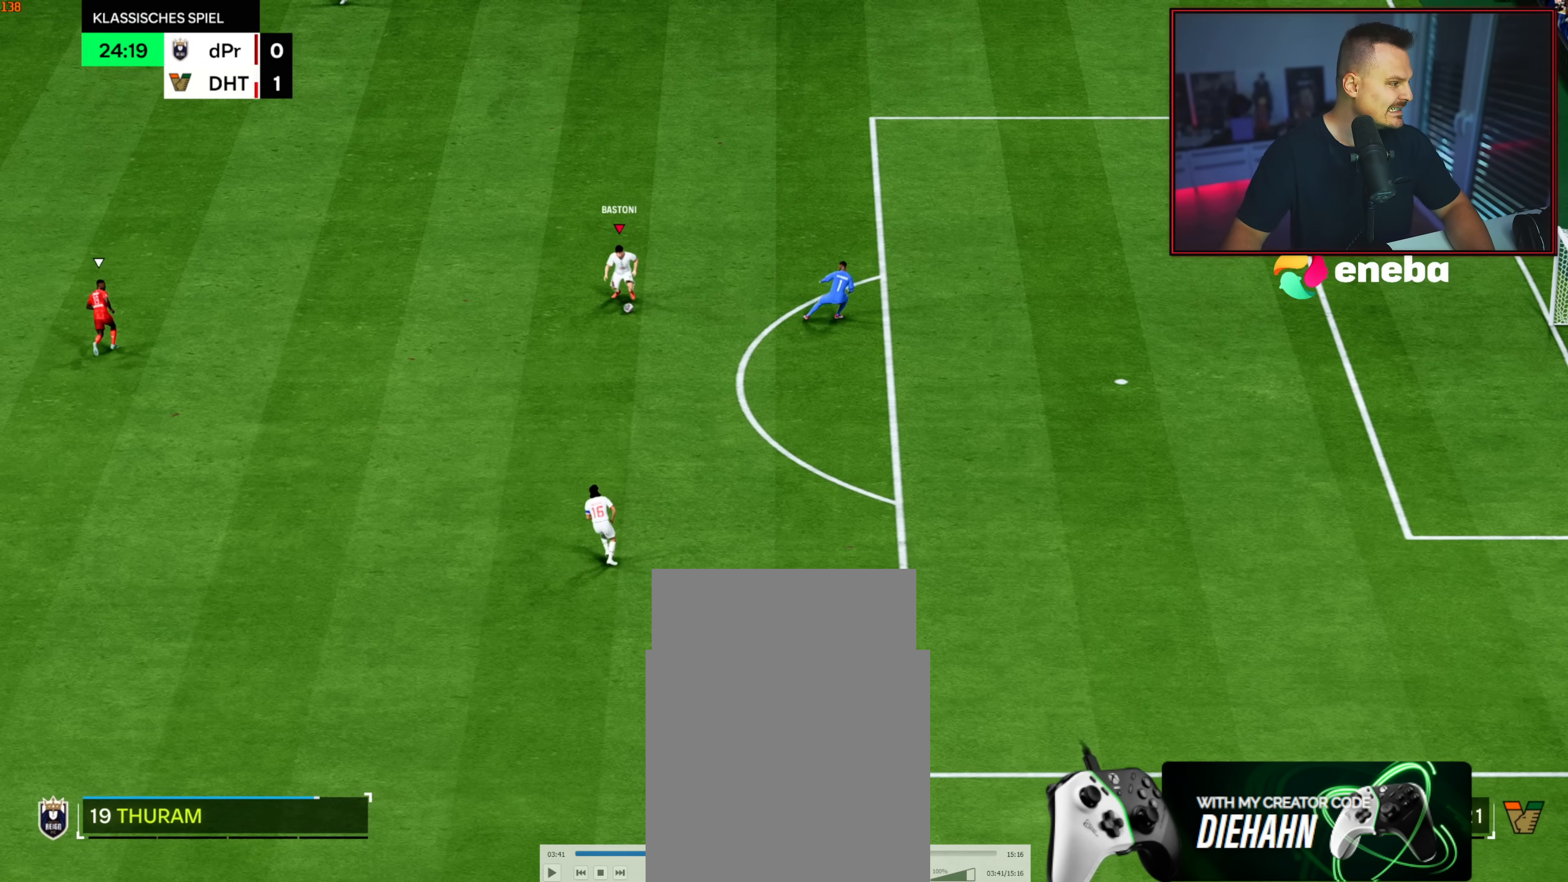
{"buttons": [], "left_stick": "down", "right_stick": "center", "events": []}
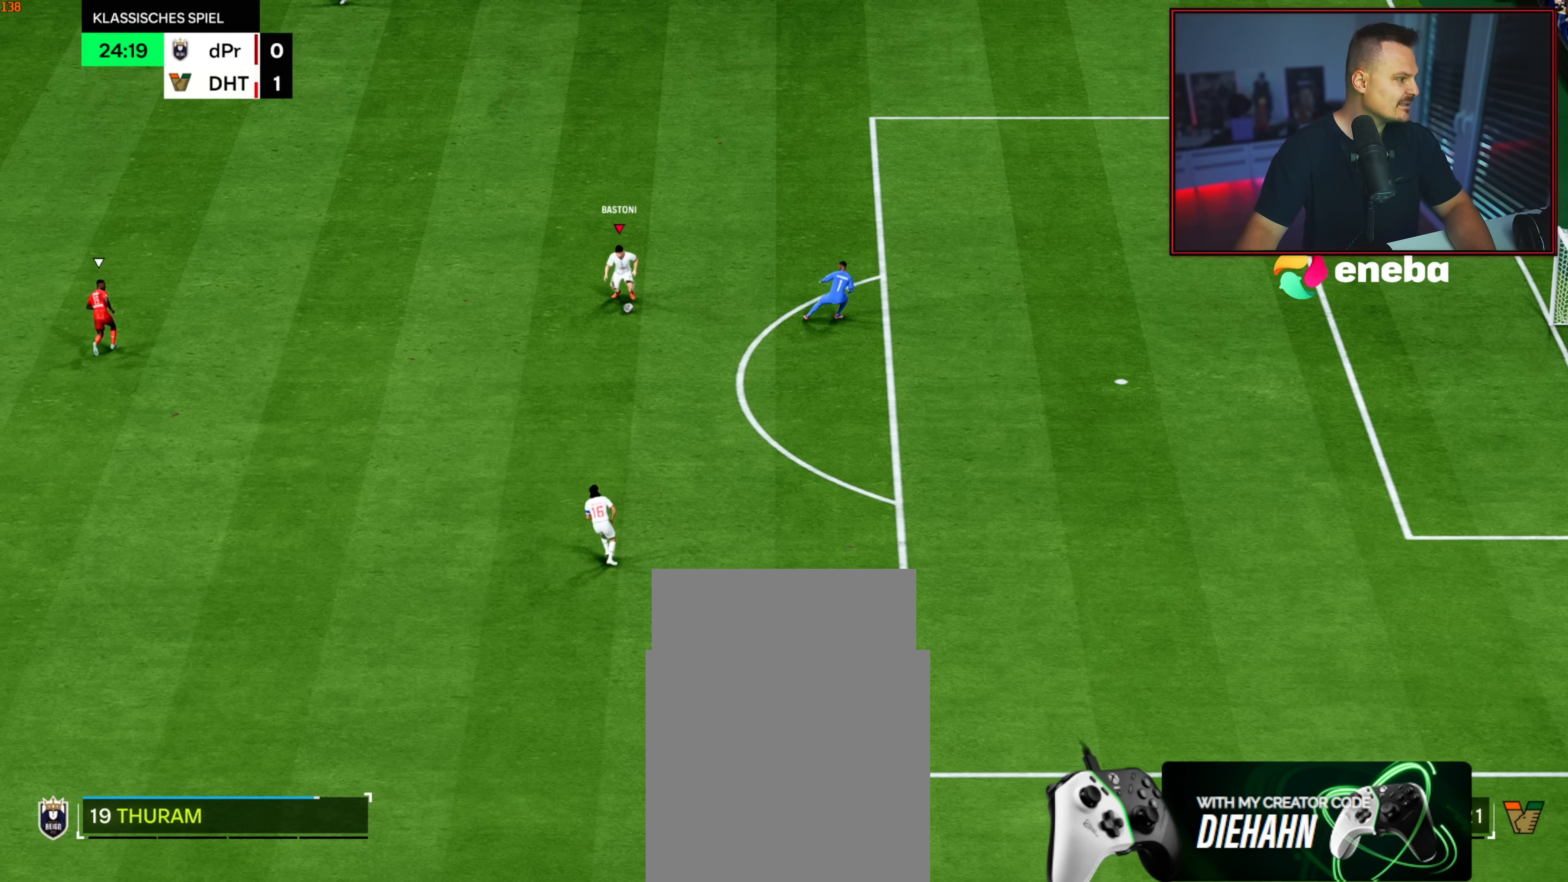
{"buttons": [], "left_stick": "down", "right_stick": "center", "events": []}
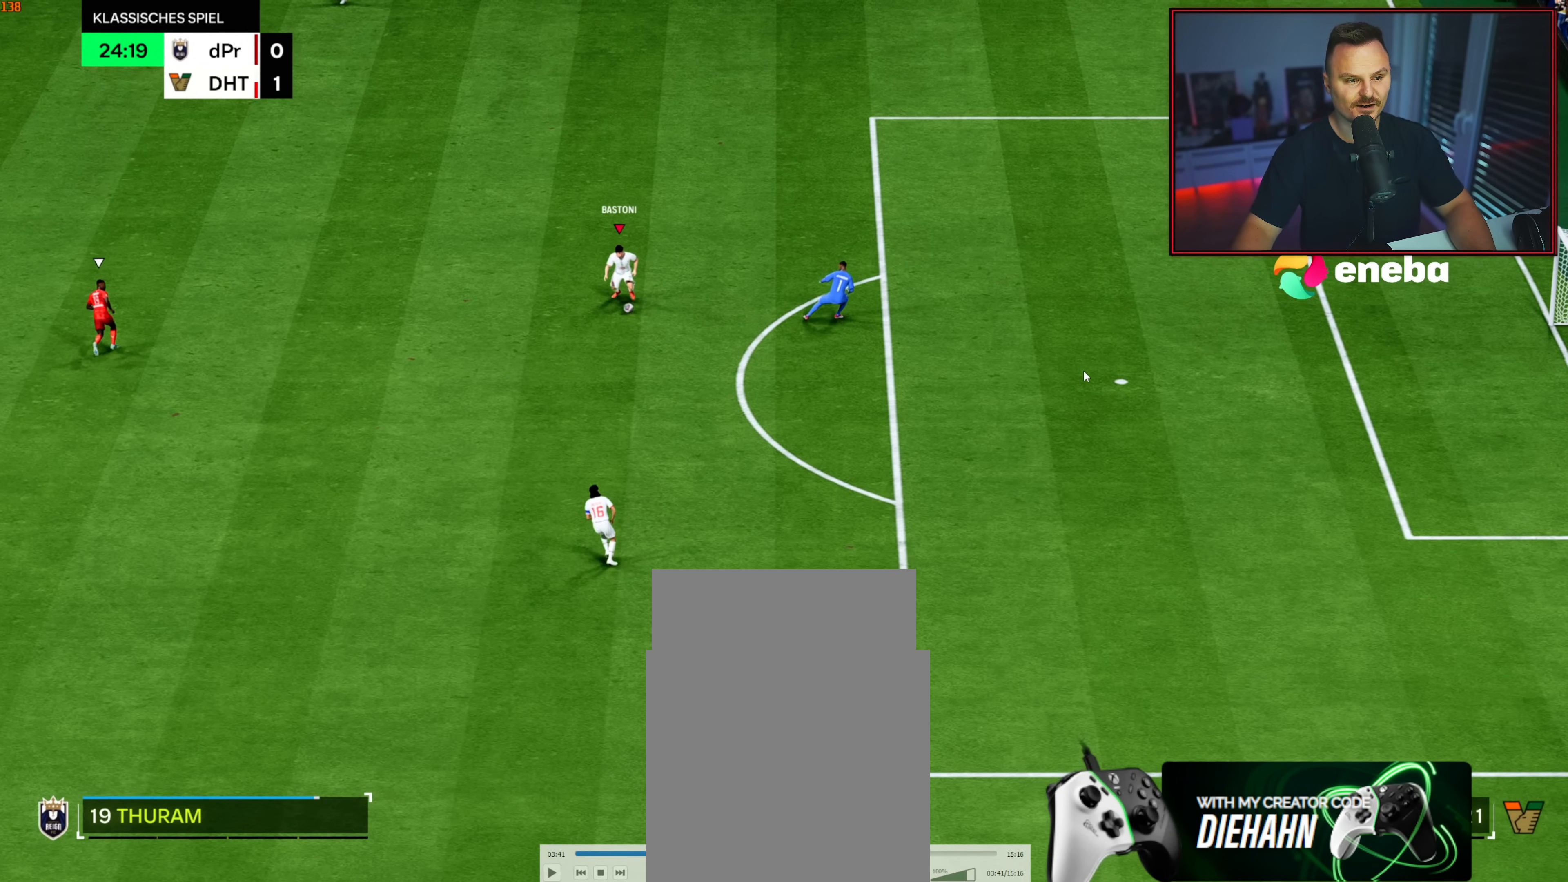
{"buttons": [], "left_stick": "down", "right_stick": "center", "events": []}
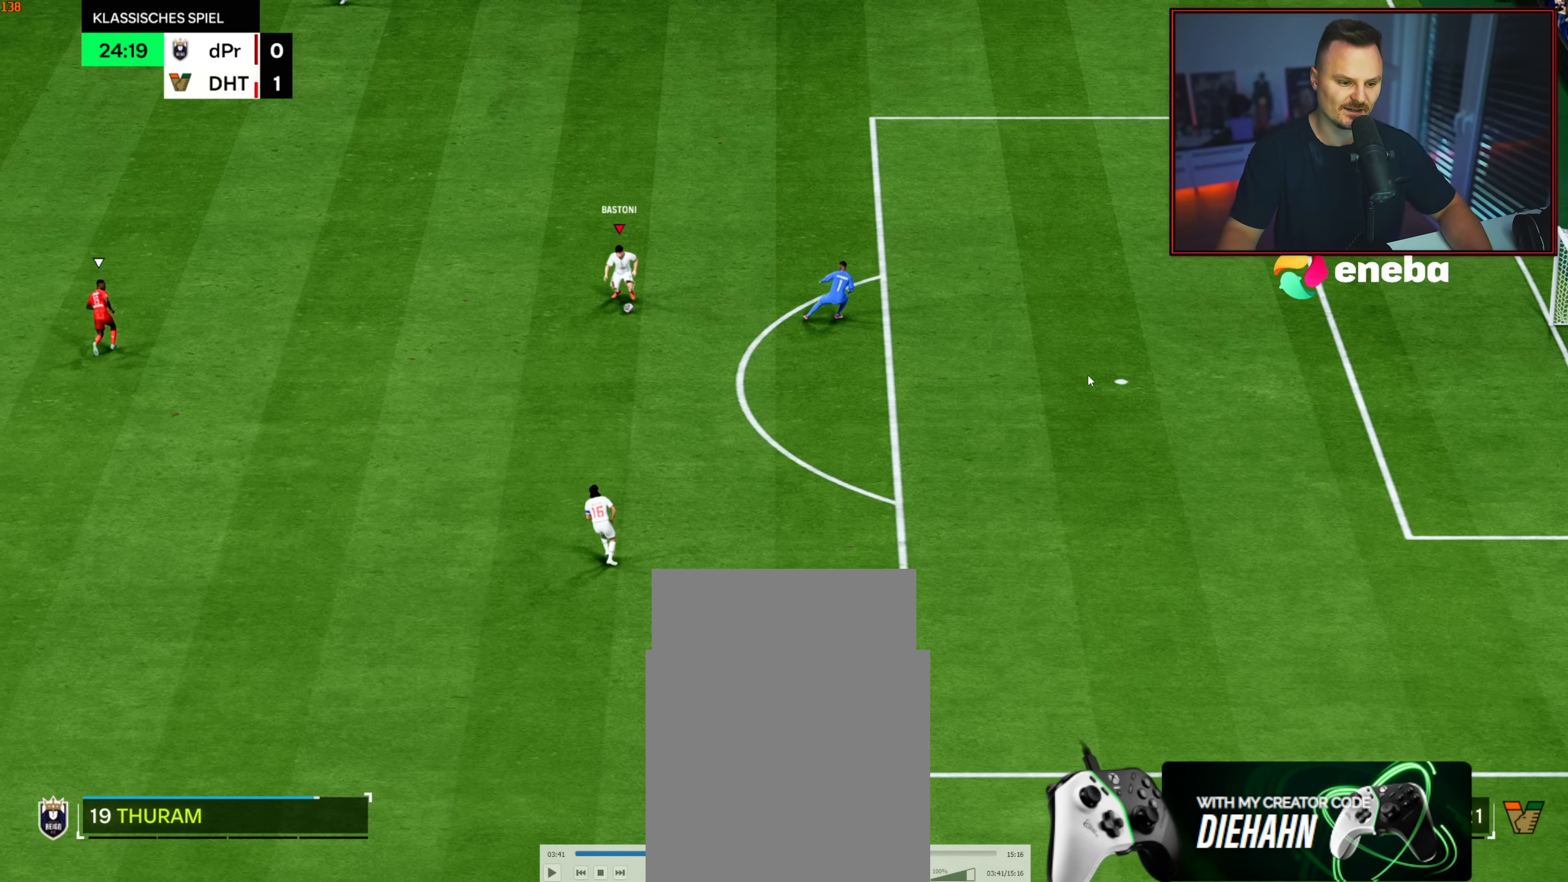
{"buttons": ["R2"], "left_stick": "down-left", "right_stick": "center", "events": [[317, "left_stick", "down-left"], [350, "R2", "down"]]}
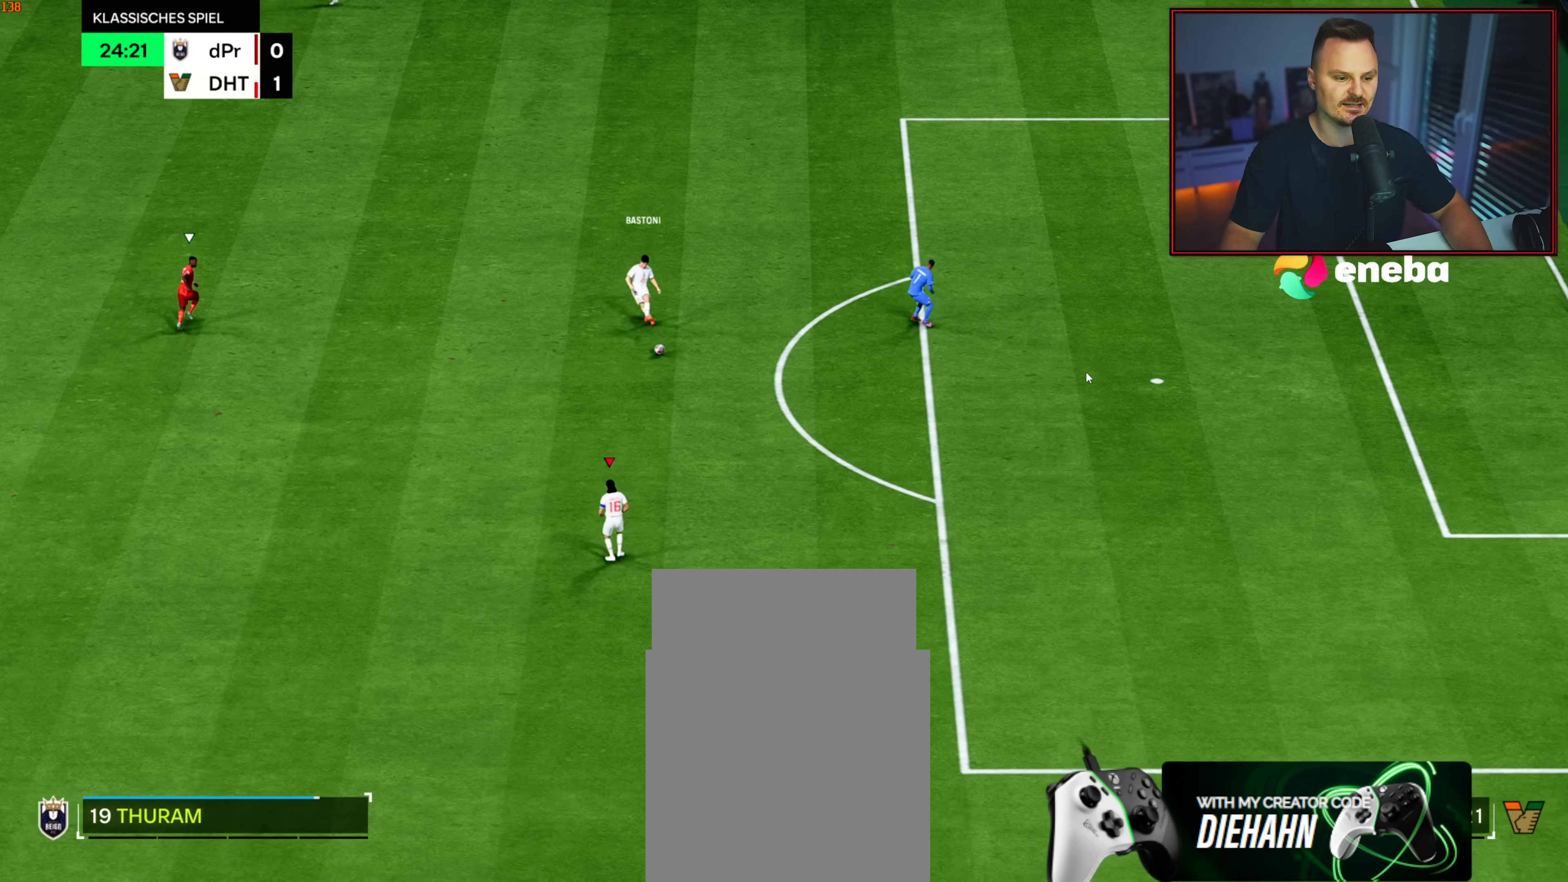
{"buttons": [], "left_stick": "down-left", "right_stick": "center", "events": [[217, "R2", "up"]]}
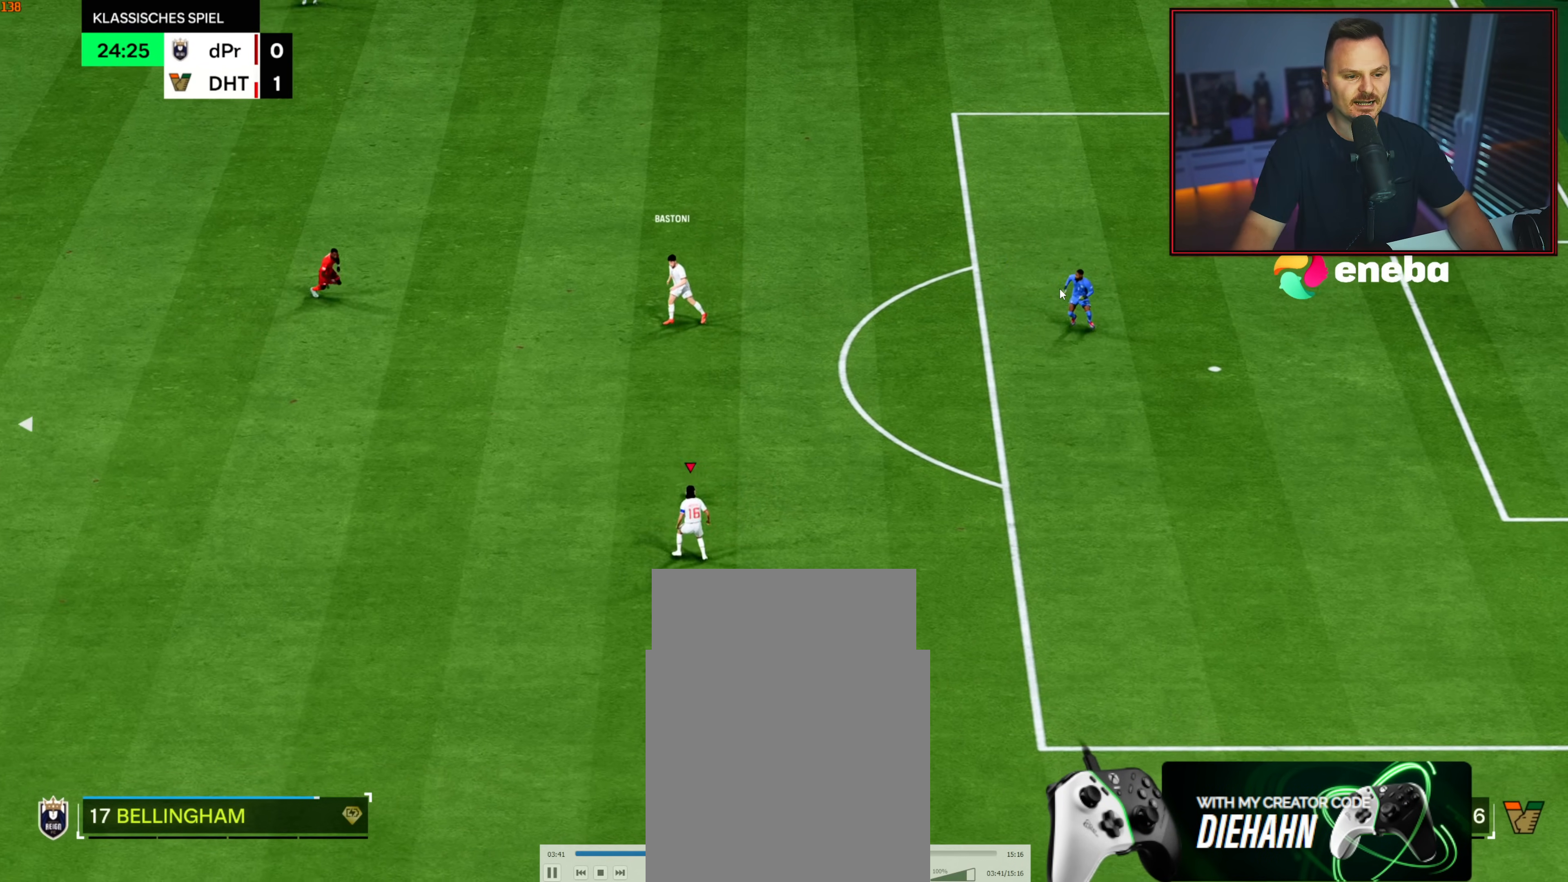
{"buttons": [], "left_stick": "down-left", "right_stick": "center", "events": []}
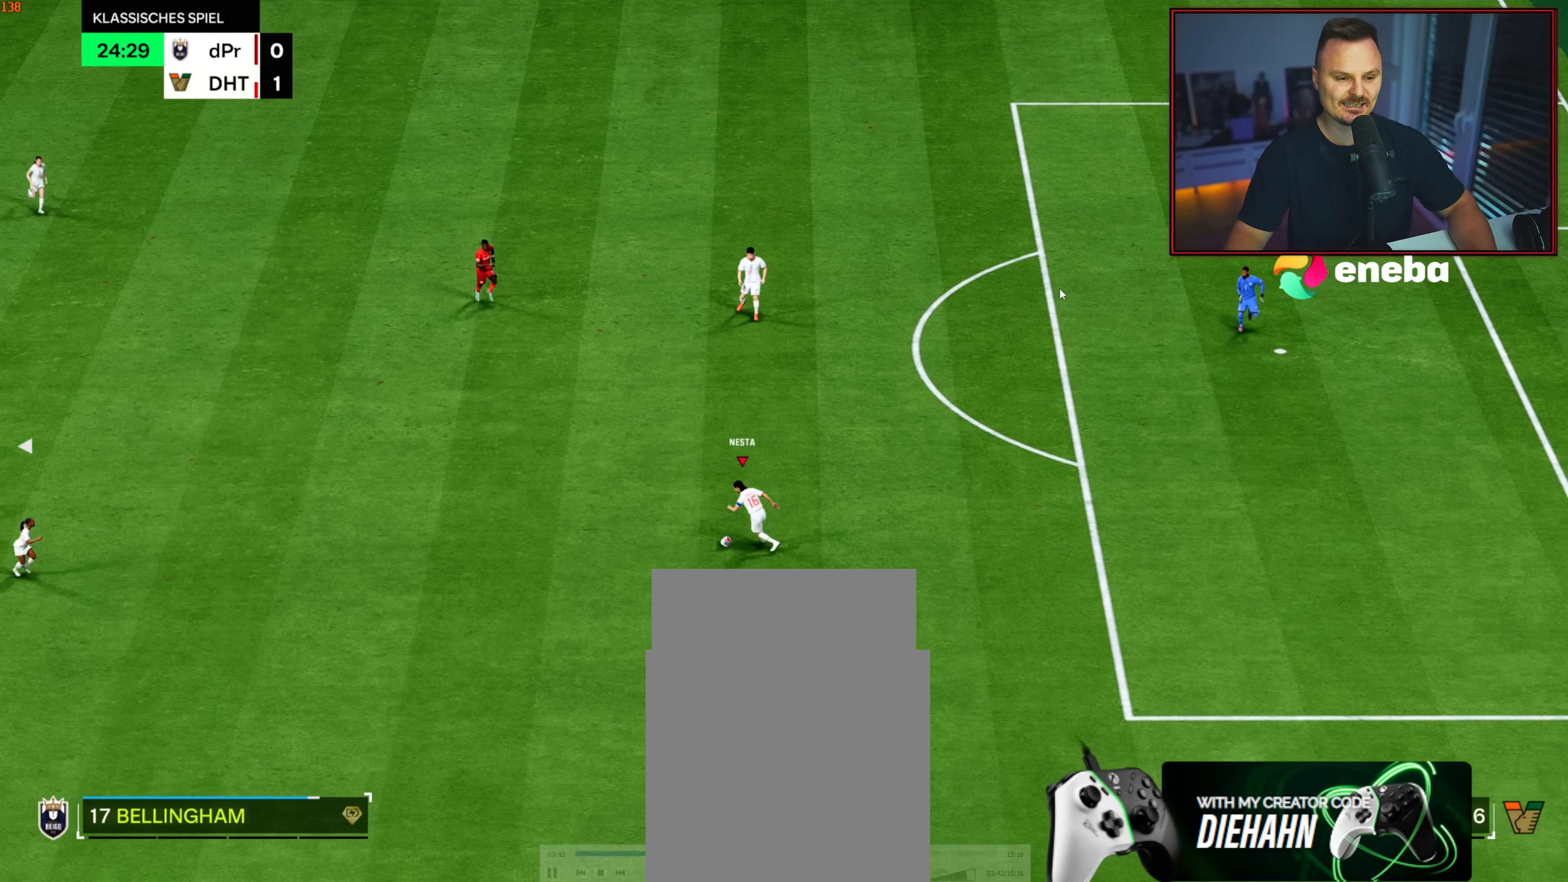
{"buttons": [], "left_stick": "center", "right_stick": "center", "events": [[117, "left_stick", "center"], [283, "left_stick", "down-left"], [467, "left_stick", "center"]]}
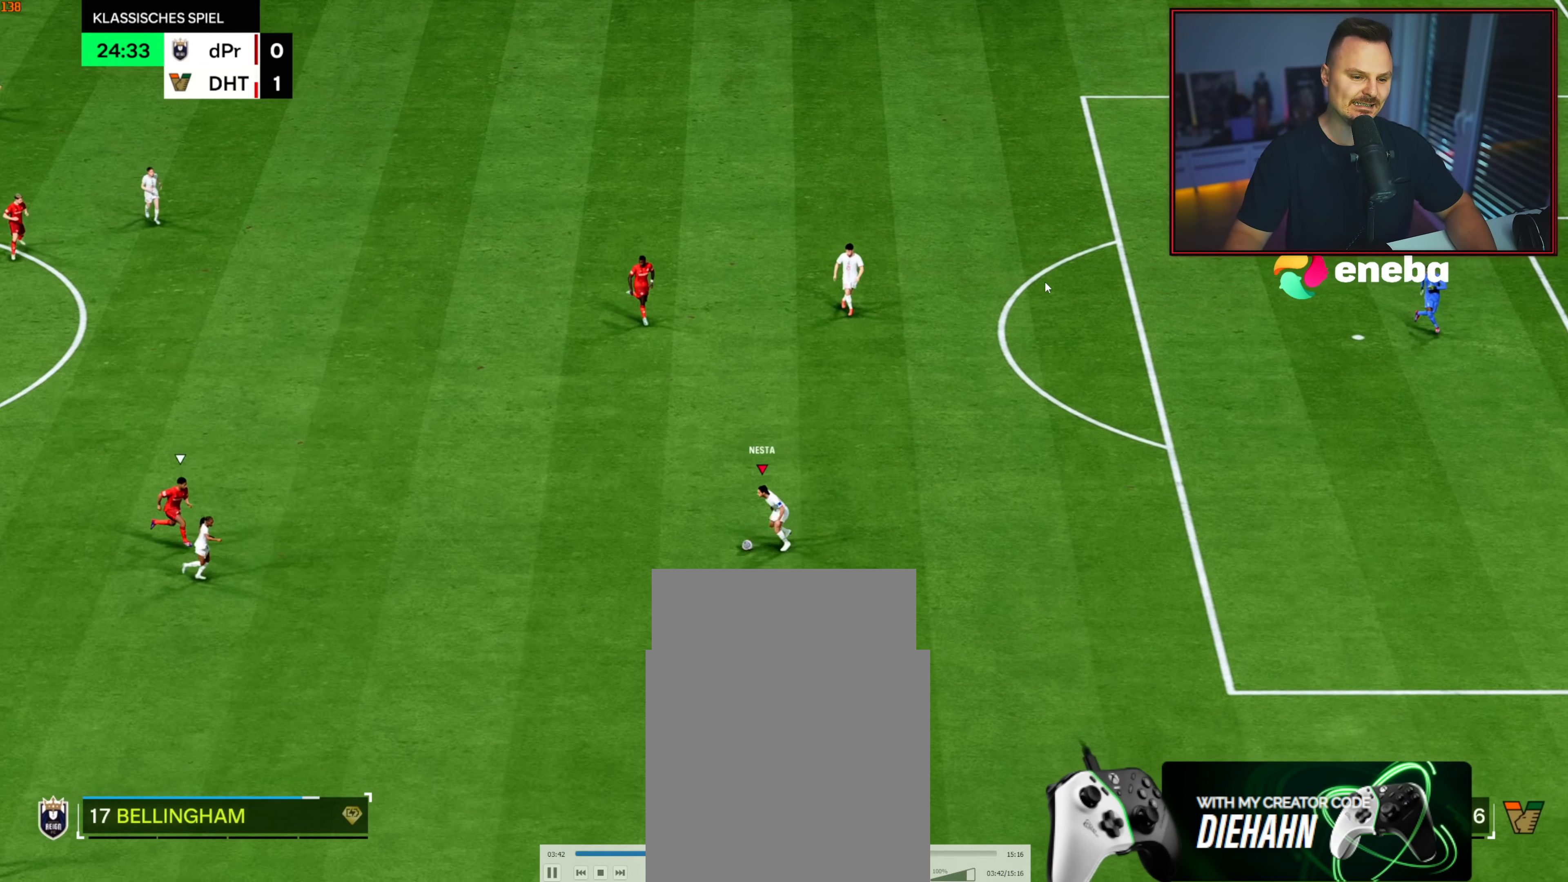
{"buttons": [], "left_stick": "down-right", "right_stick": "center", "events": [[150, "left_stick", "down"], [350, "left_stick", "down-right"]]}
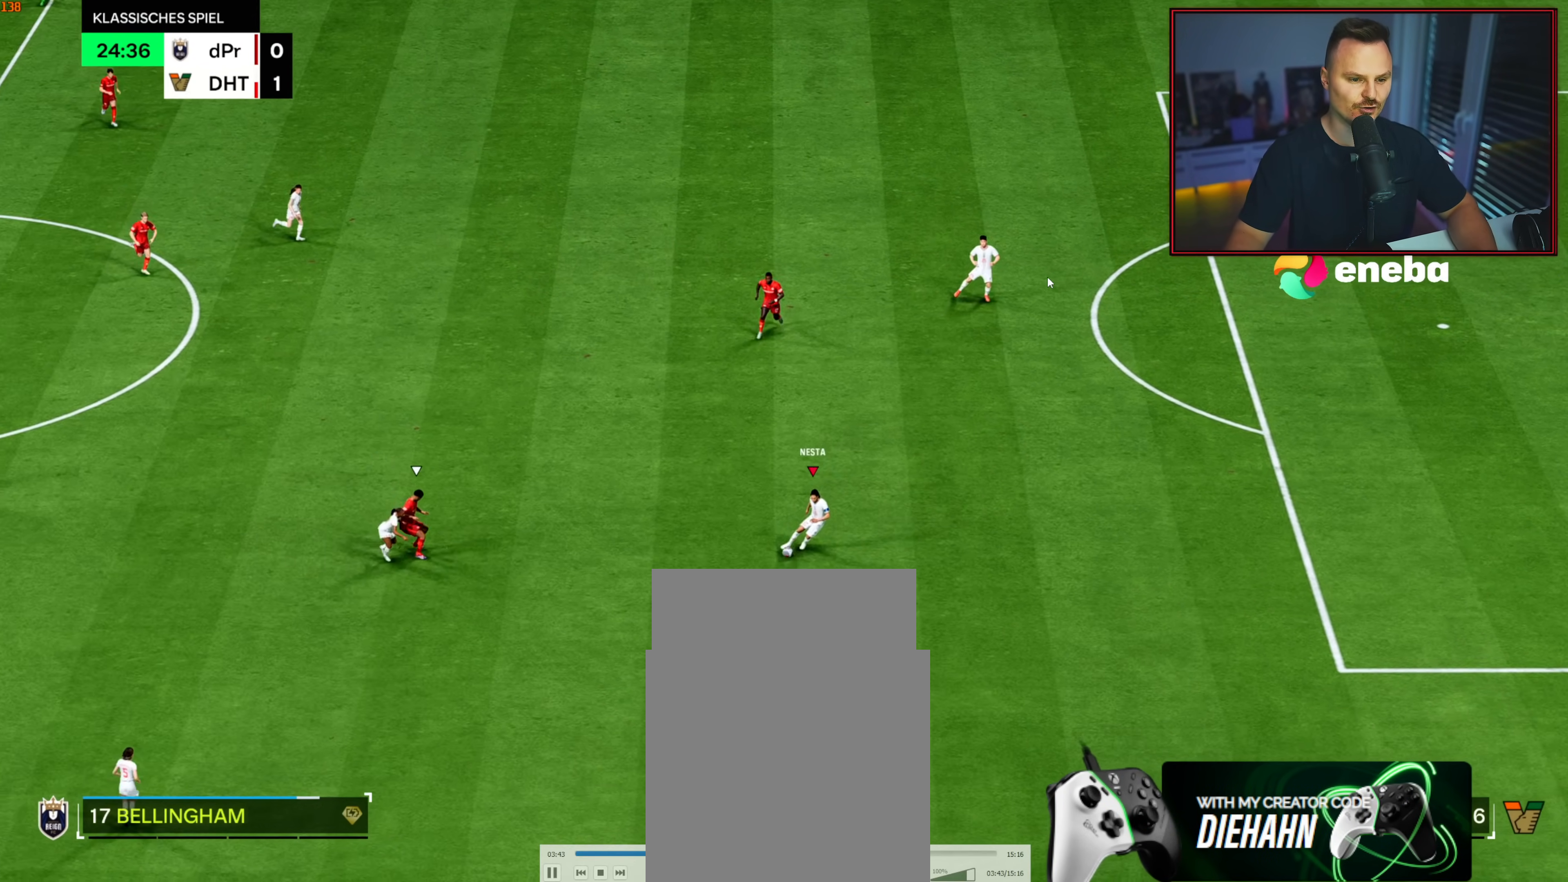
{"buttons": [], "left_stick": "center", "right_stick": "center", "events": [[233, "left_stick", "center"]]}
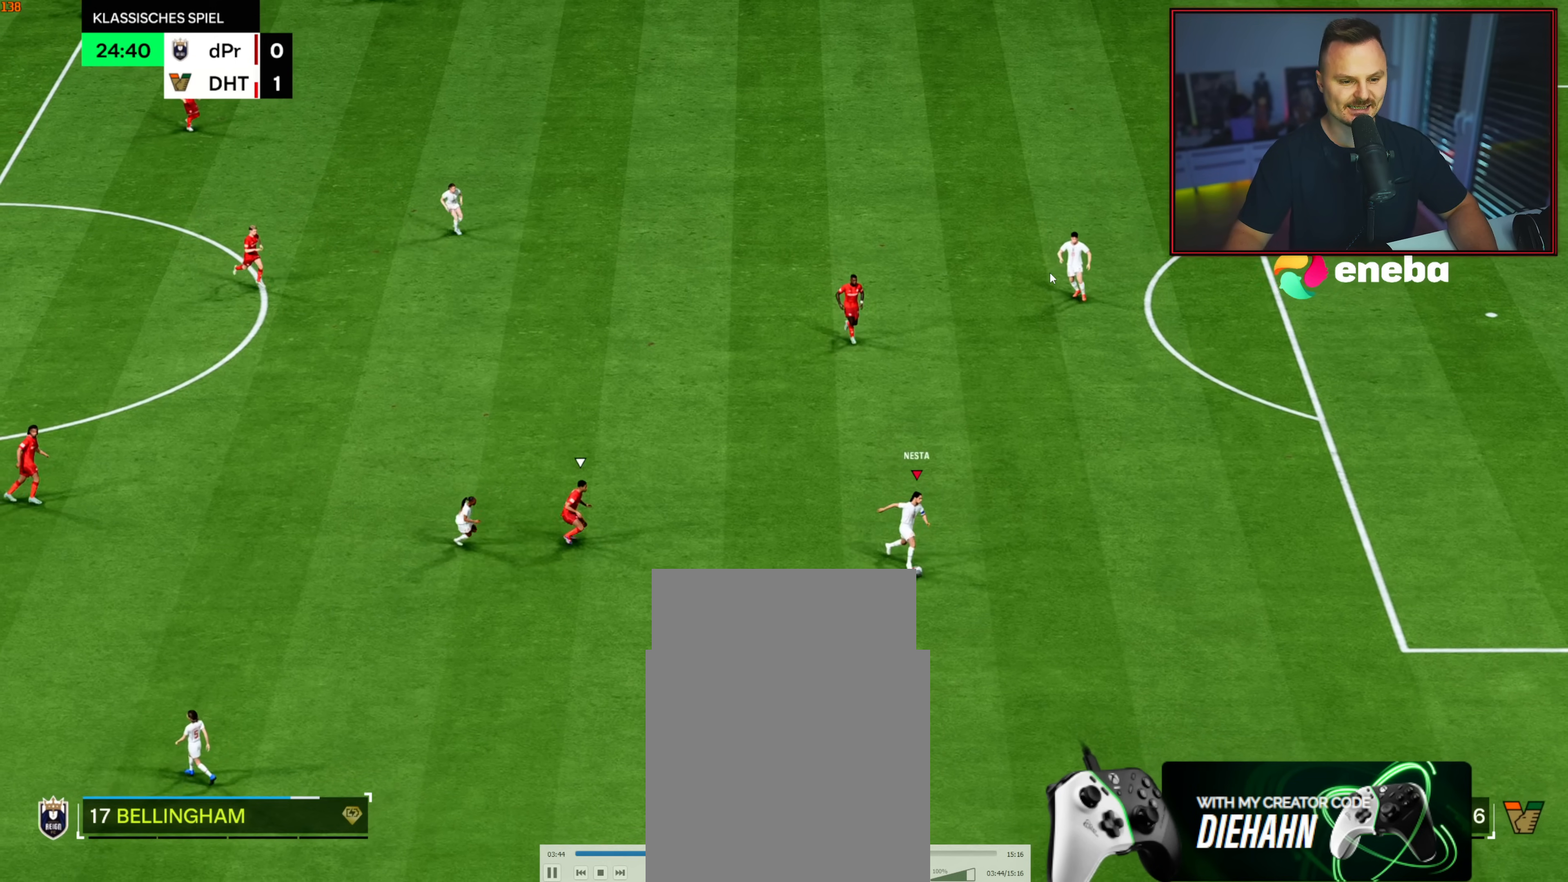
{"buttons": [], "left_stick": "down-left", "right_stick": "center", "events": [[250, "left_stick", "down"], [300, "left_stick", "down-left"]]}
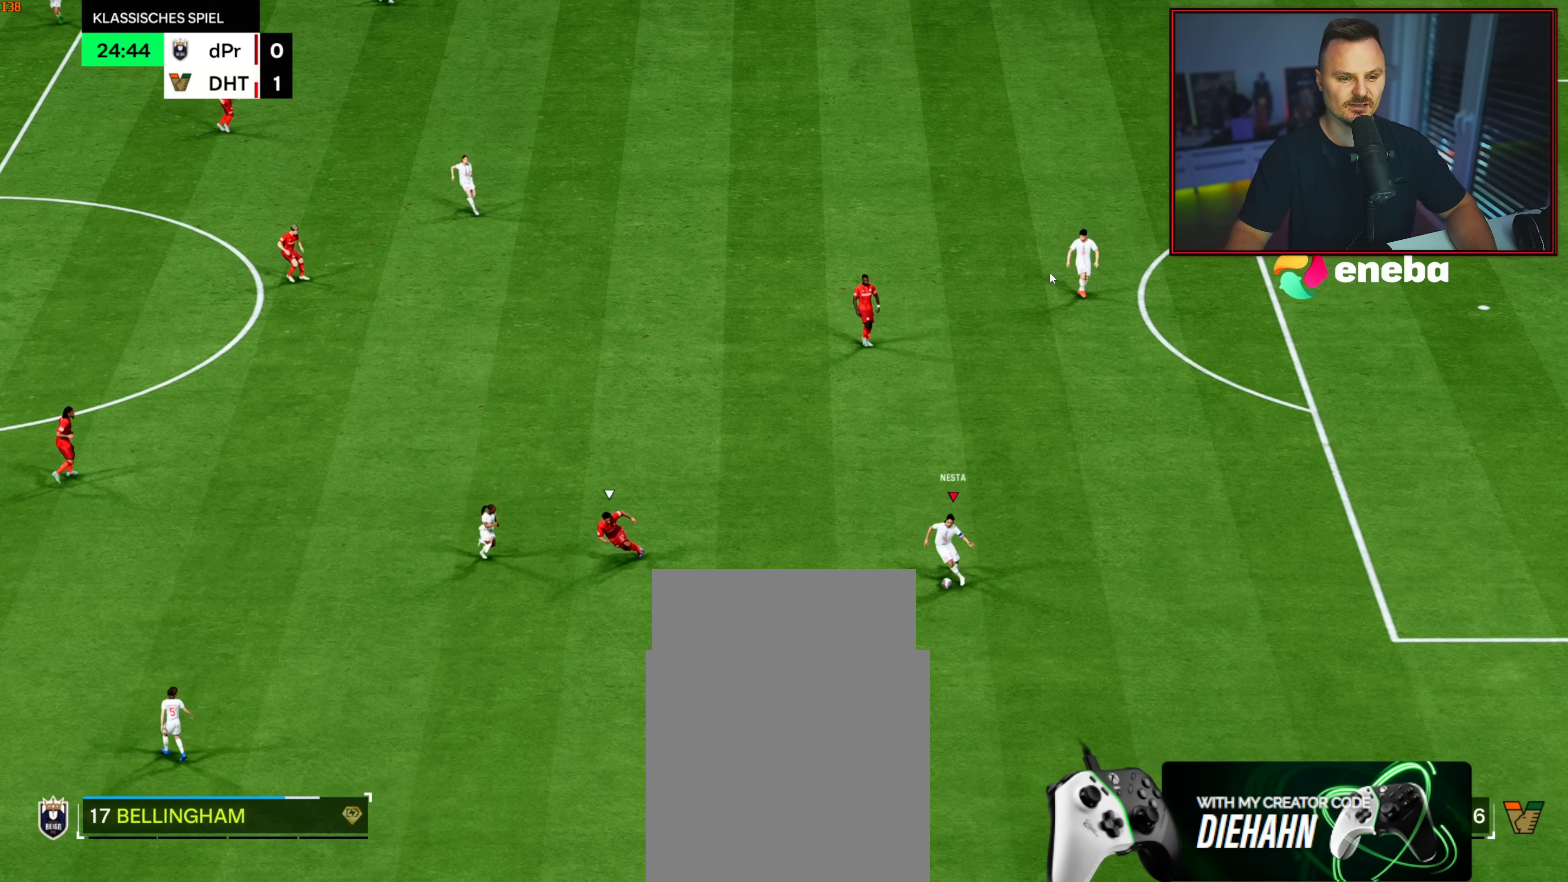
{"buttons": [], "left_stick": "up-left", "right_stick": "center", "events": [[350, "left_stick", "up-left"]]}
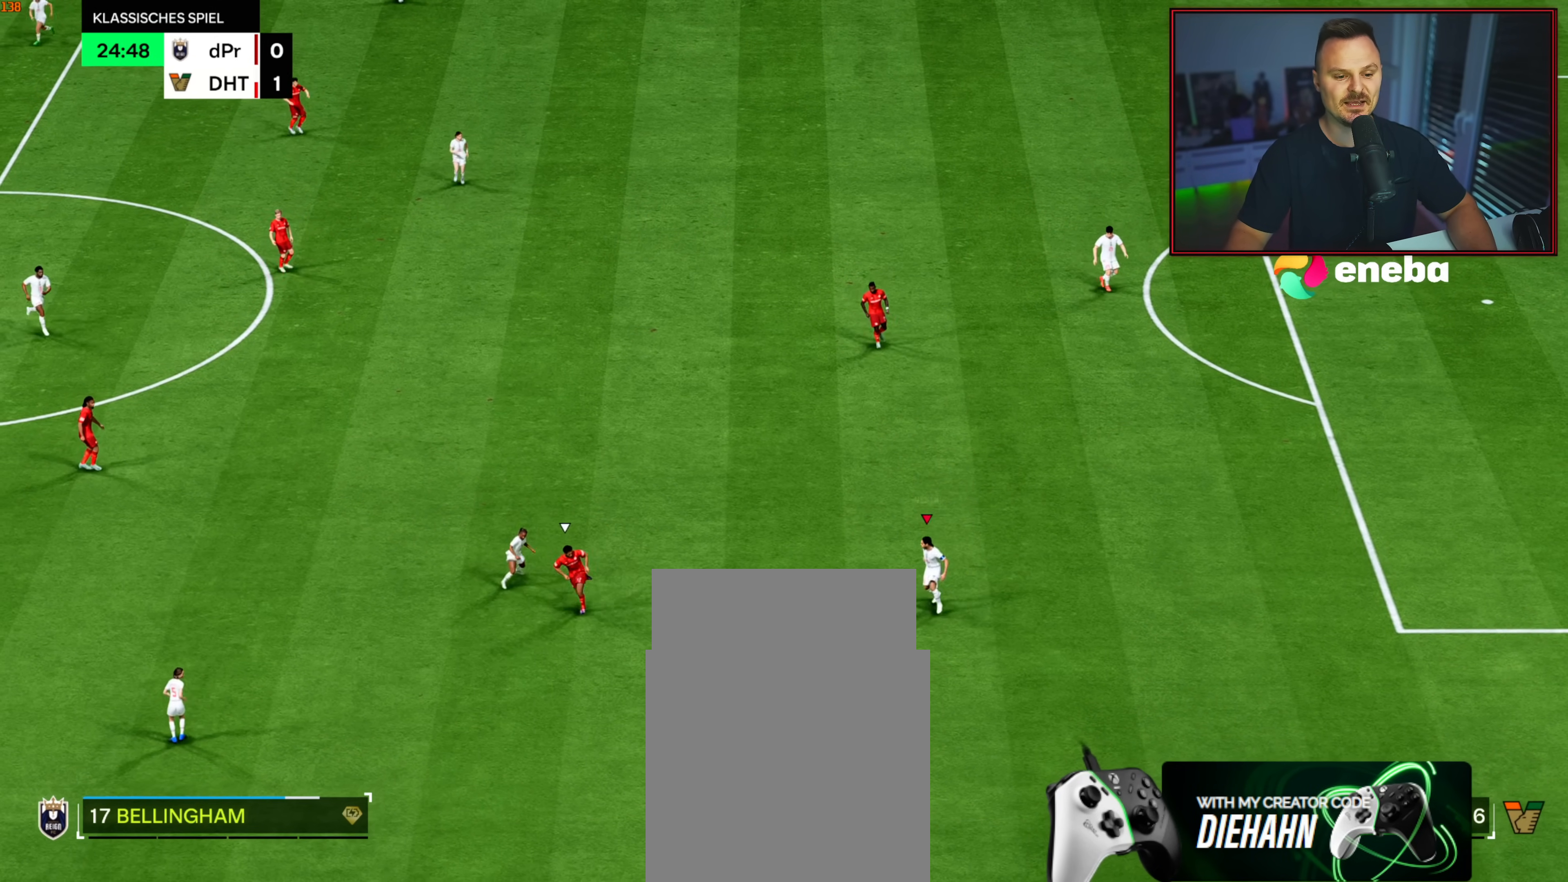
{"buttons": [], "left_stick": "up-left", "right_stick": "center", "events": []}
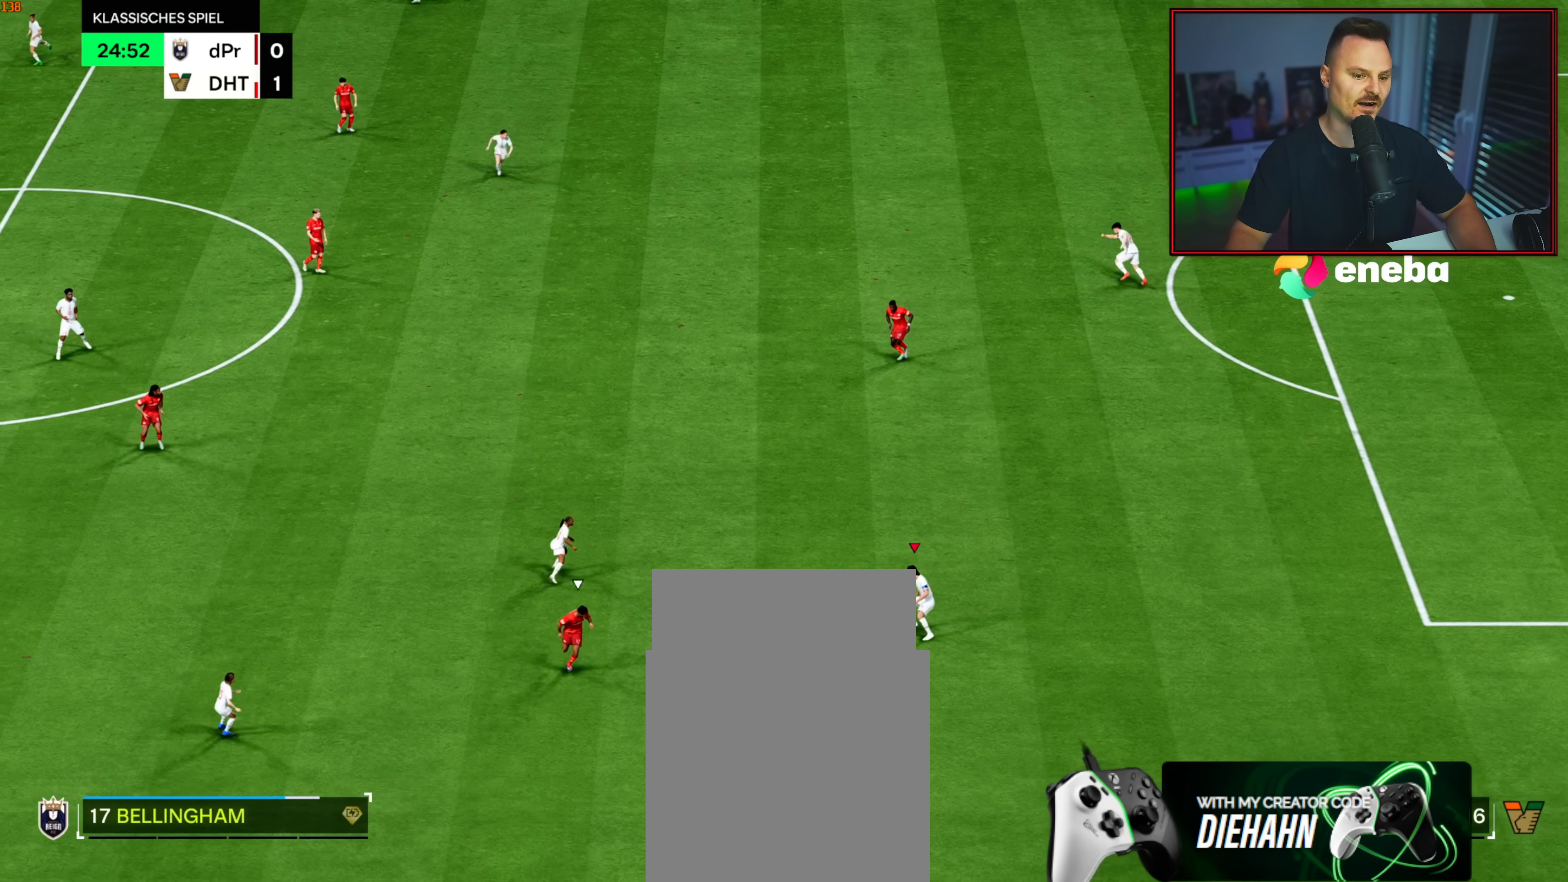
{"buttons": [], "left_stick": "up-left", "right_stick": "center", "events": [[250, "A", "down"], [383, "A", "up"]]}
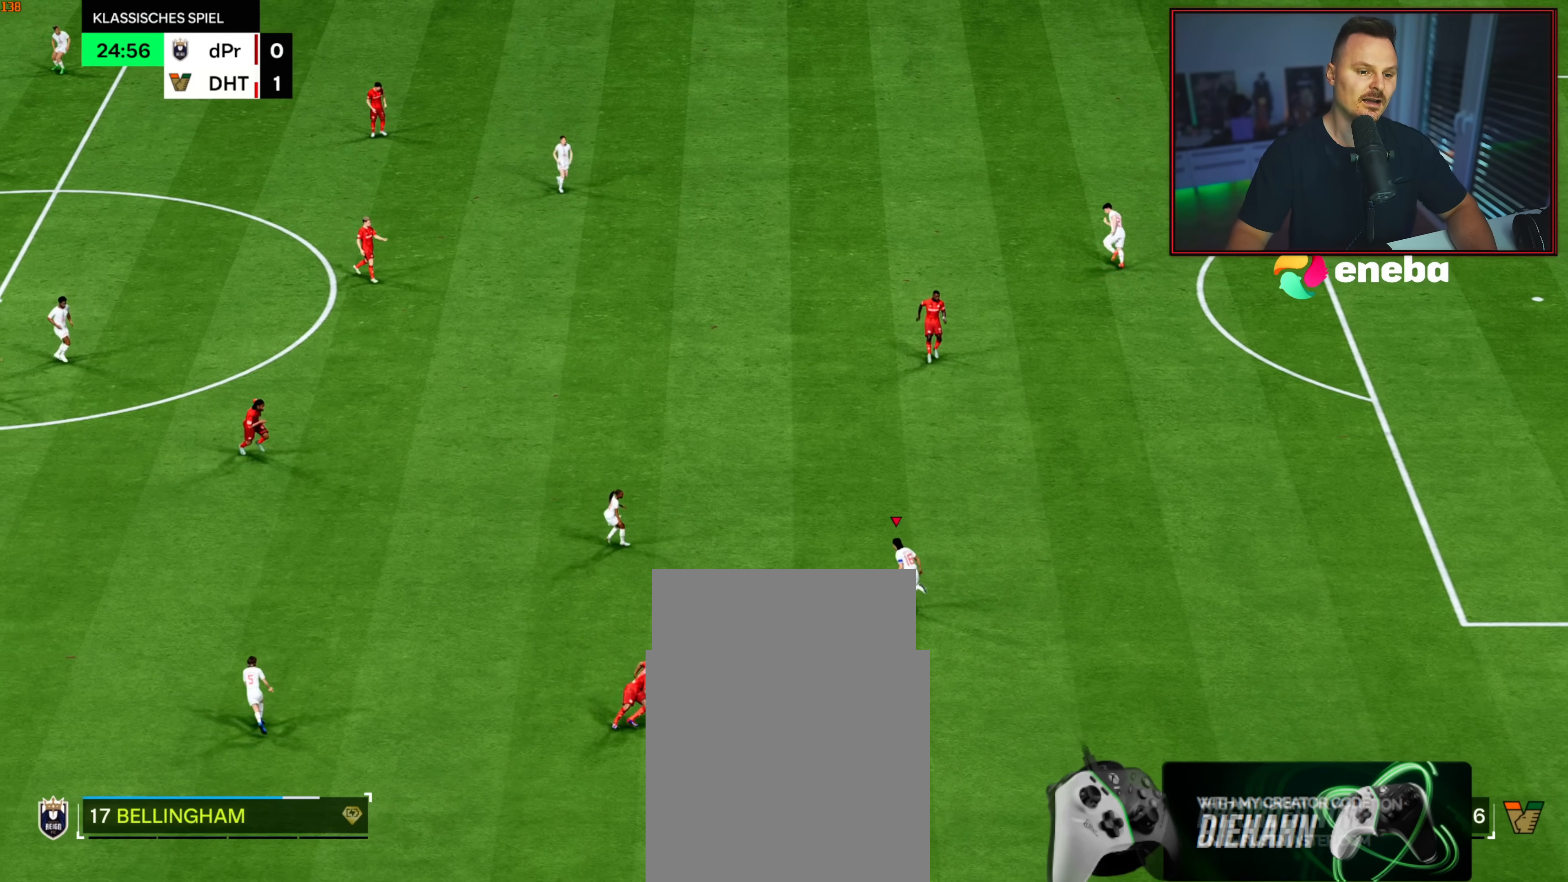
{"buttons": [], "left_stick": "down-left", "right_stick": "center", "events": [[50, "left_stick", "left"], [283, "left_stick", "down-left"]]}
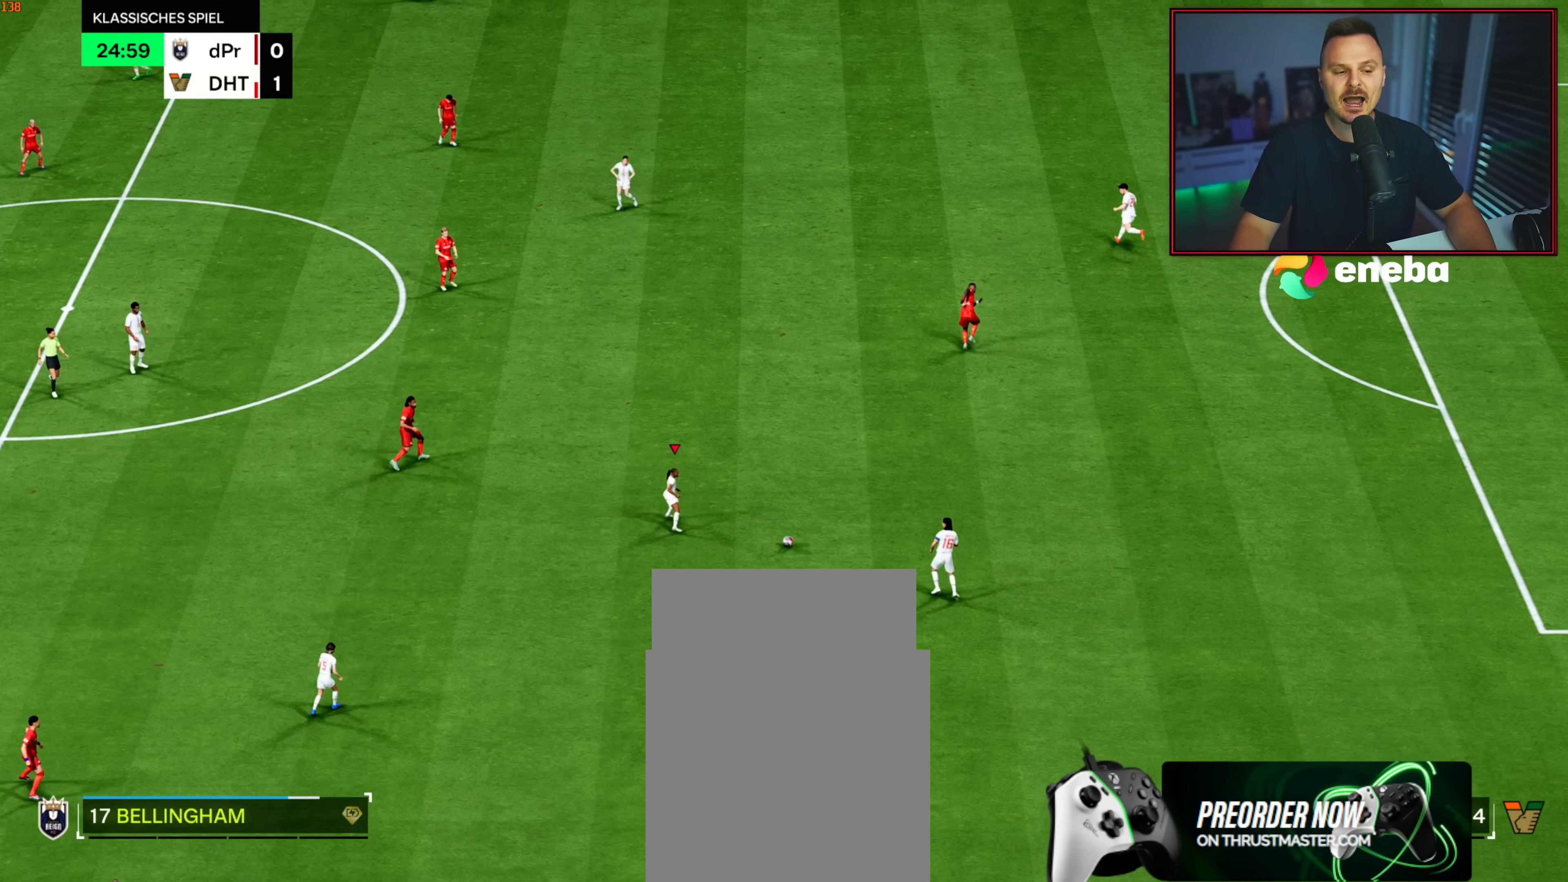
{"buttons": [], "left_stick": "down-left", "right_stick": "center", "events": []}
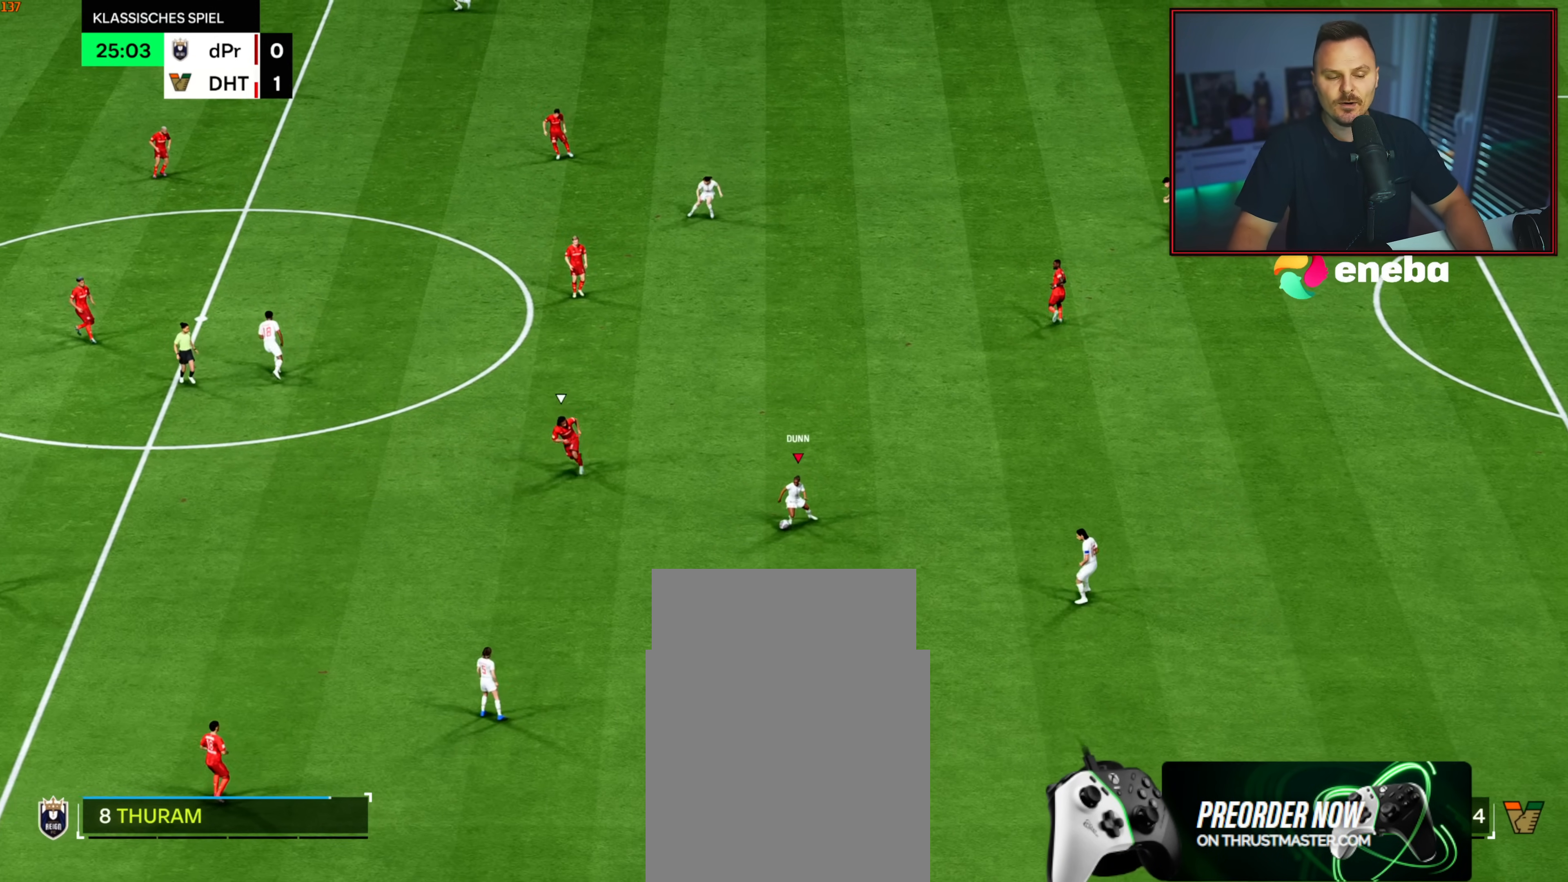
{"buttons": [], "left_stick": "down-left", "right_stick": "center", "events": [[133, "A", "down"], [267, "A", "up"]]}
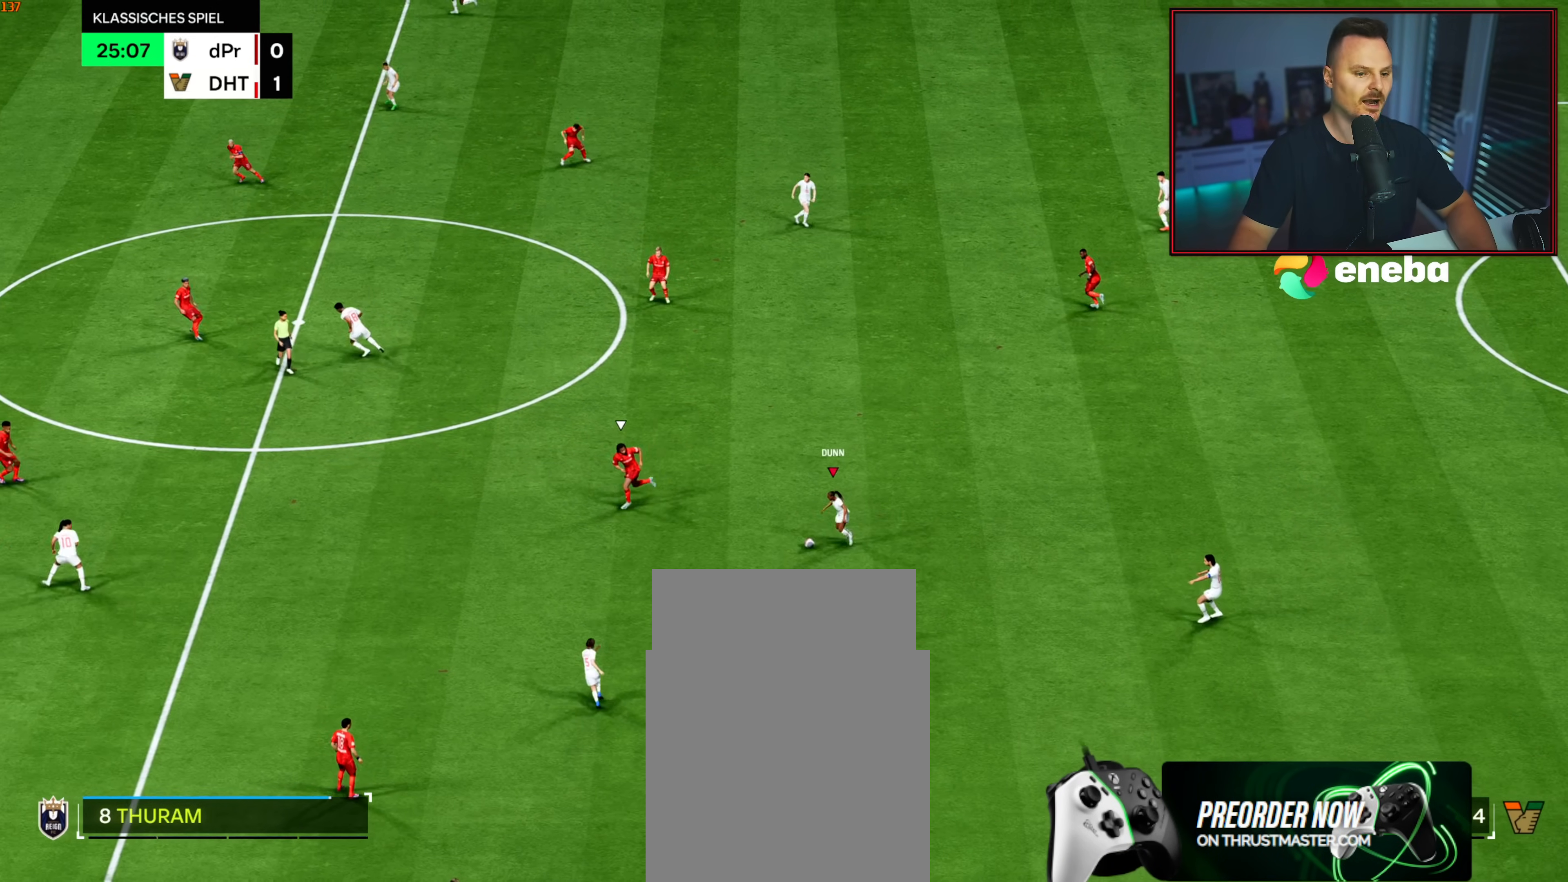
{"buttons": [], "left_stick": "left", "right_stick": "center", "events": [[50, "R2", "down"], [350, "R2", "up"], [417, "left_stick", "left"]]}
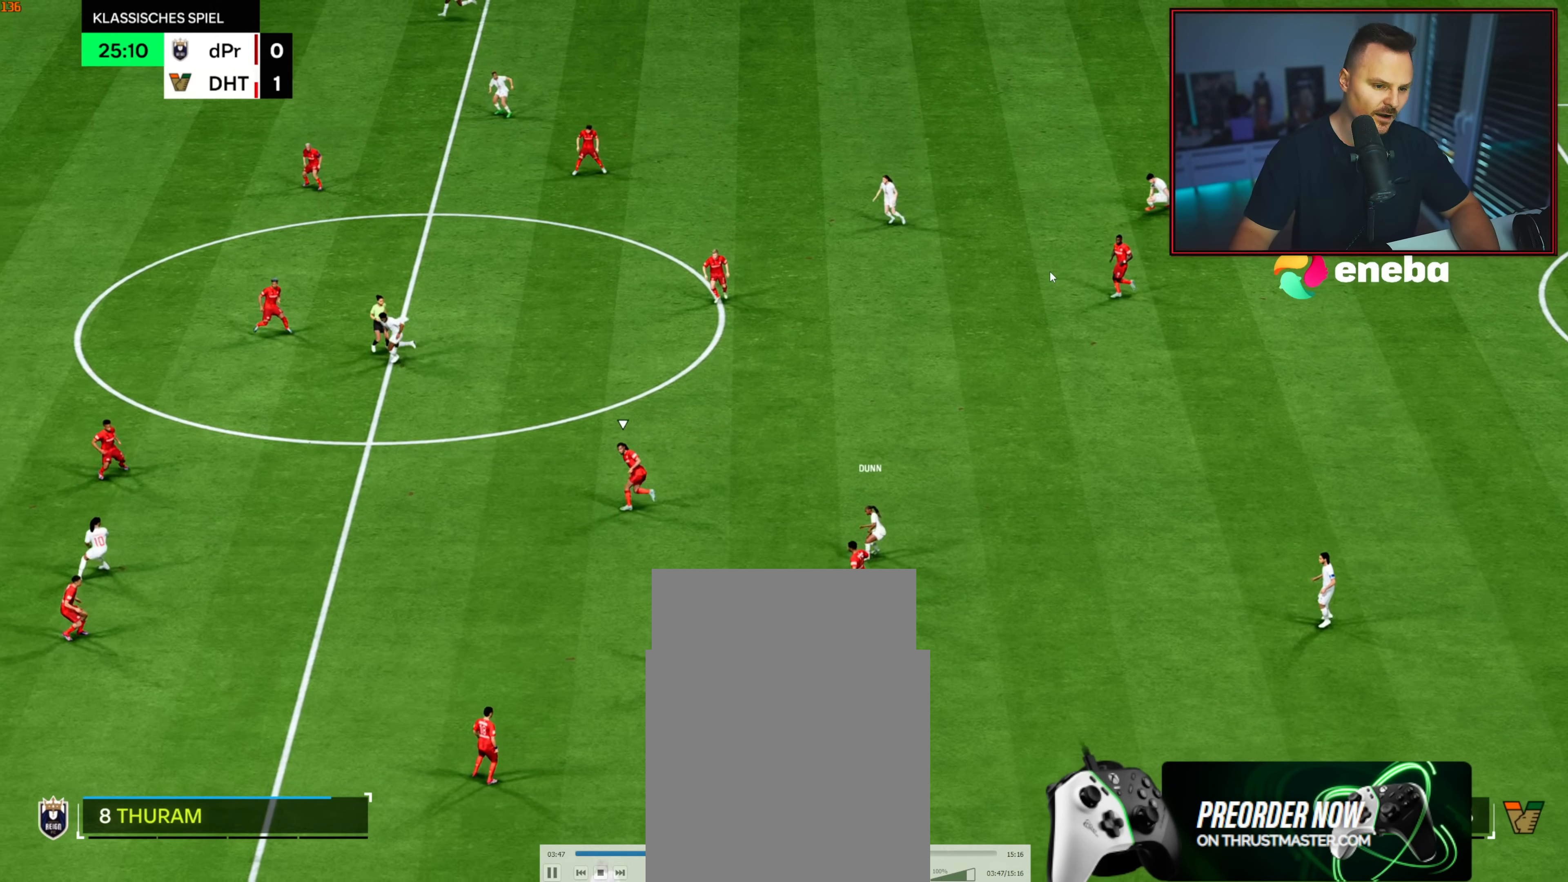
{"buttons": [], "left_stick": "left", "right_stick": "center", "events": [[333, "R1", "down"], [433, "R1", "up"]]}
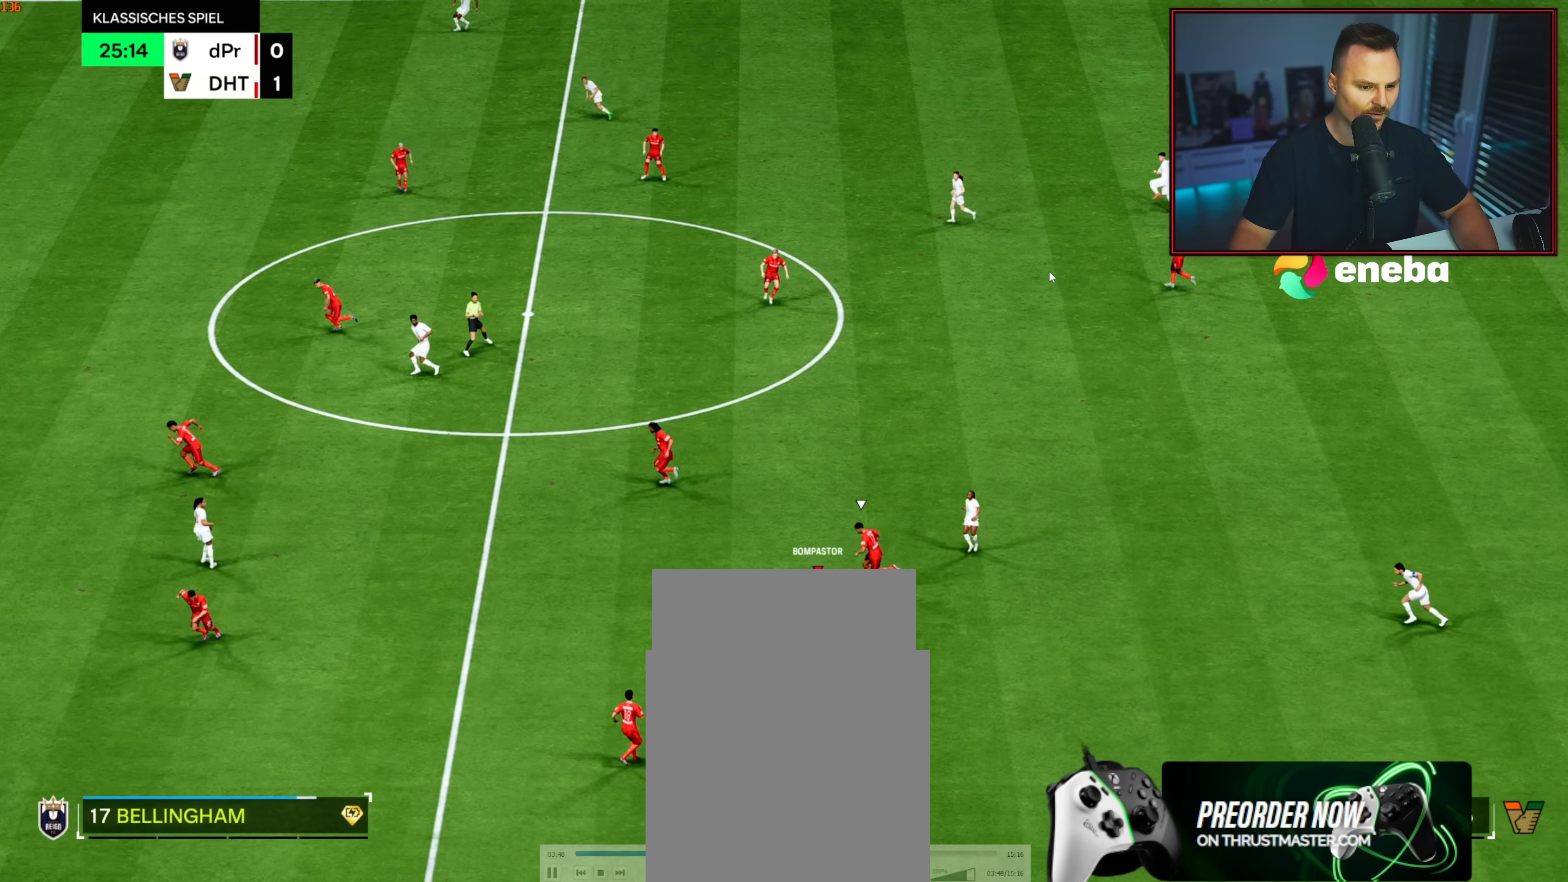
{"buttons": [], "left_stick": "center", "right_stick": "center", "events": [[133, "A", "down"], [267, "A", "up"], [350, "left_stick", "center"]]}
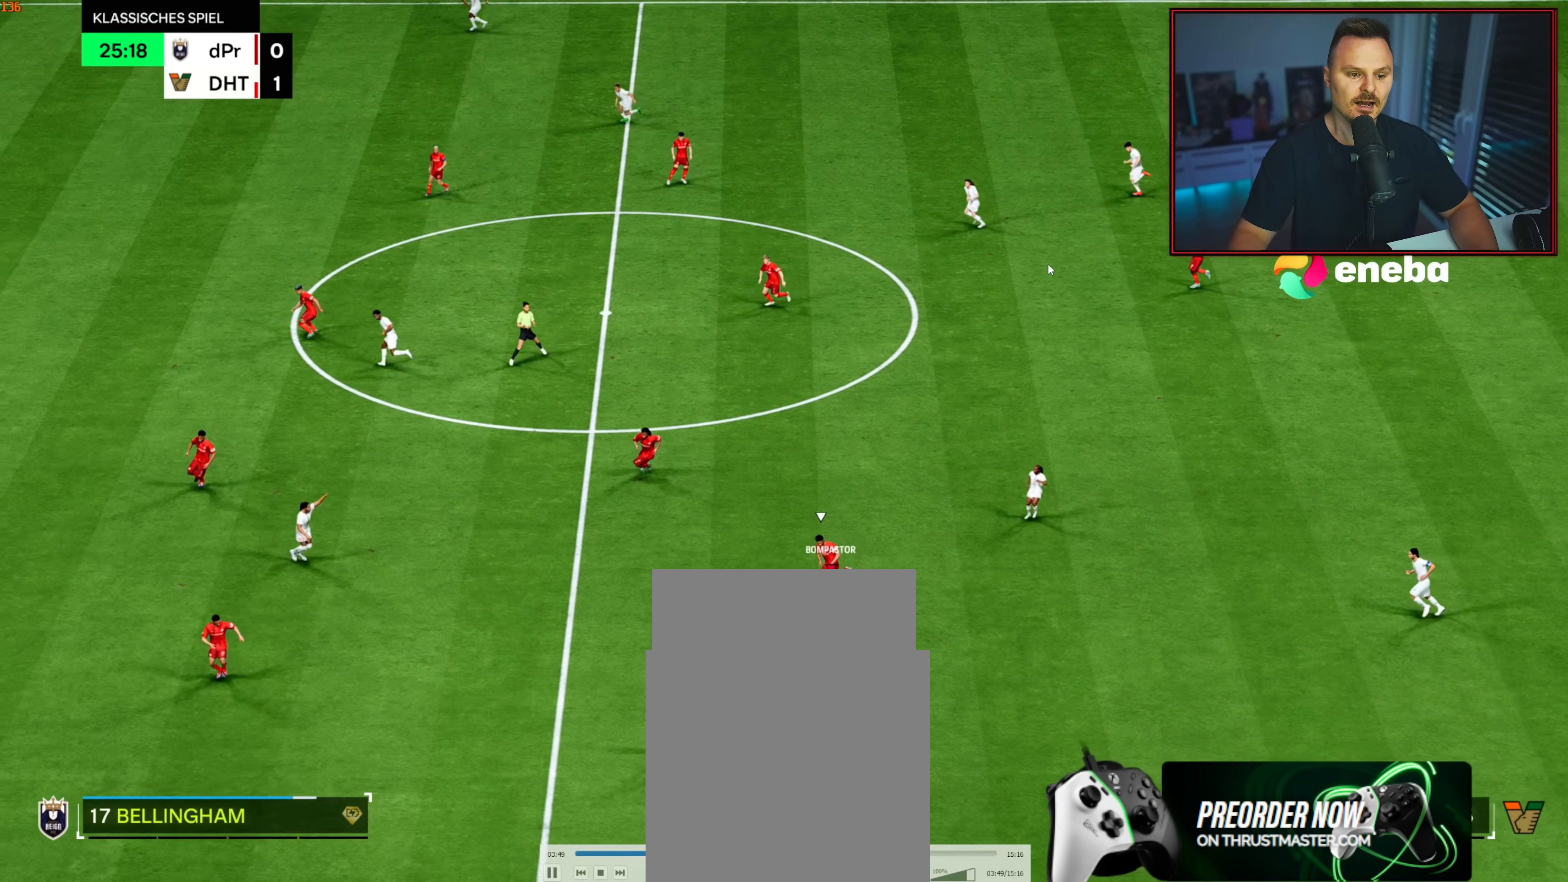
{"buttons": [], "left_stick": "down-left", "right_stick": "center", "events": [[83, "left_stick", "left"], [383, "left_stick", "down-left"]]}
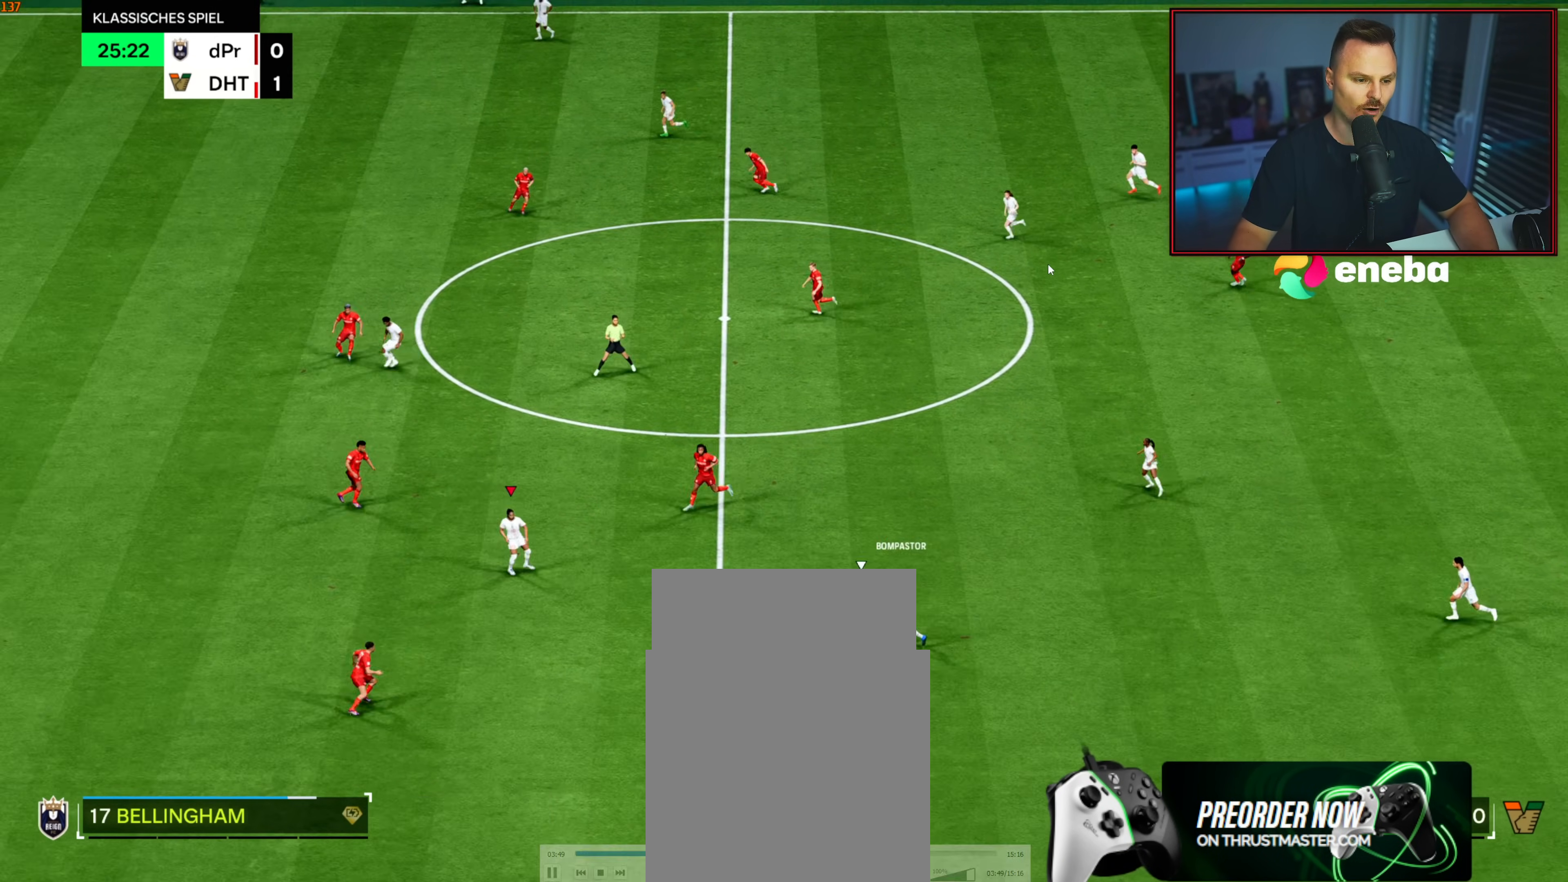
{"buttons": [], "left_stick": "center", "right_stick": "center", "events": [[233, "left_stick", "center"]]}
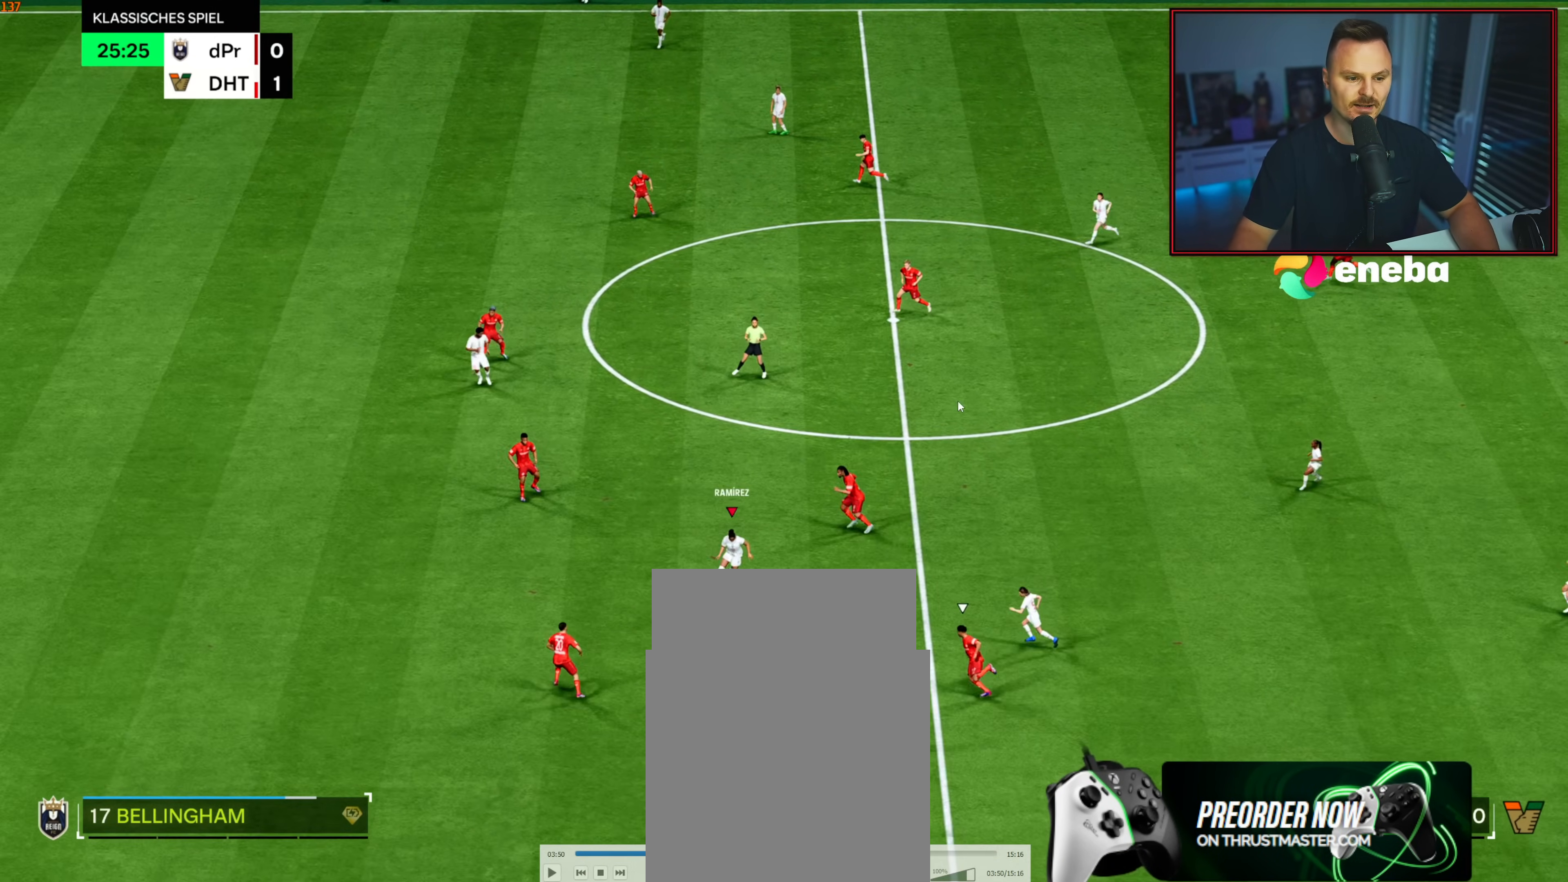
{"buttons": [], "left_stick": "center", "right_stick": "center", "events": []}